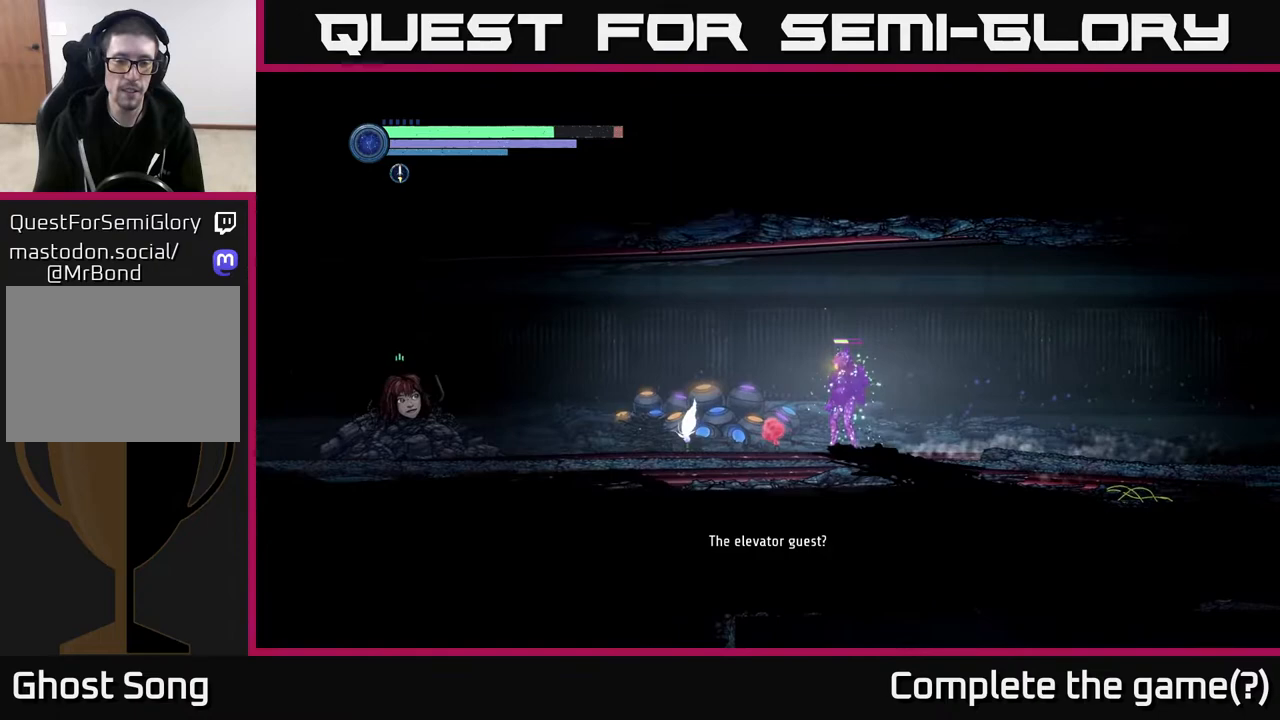
Gameplay with a controller (Xbox layout); each line is a JSON object with the inputs held at the frame after it. "events" lists button and stick changes between this image and that frame as [ms after this image, input, new state], when the widget could be followed in between.
{"buttons": [], "left_stick": "center", "right_stick": "center", "events": []}
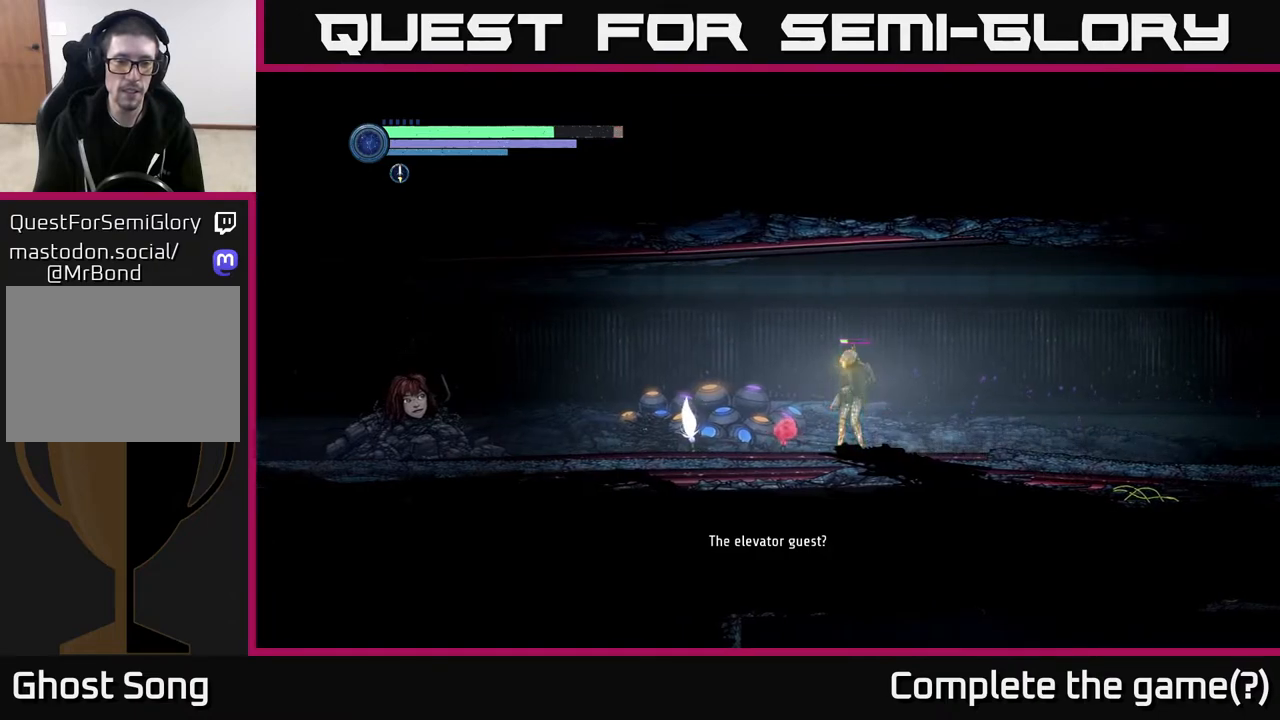
{"buttons": [], "left_stick": "center", "right_stick": "center", "events": []}
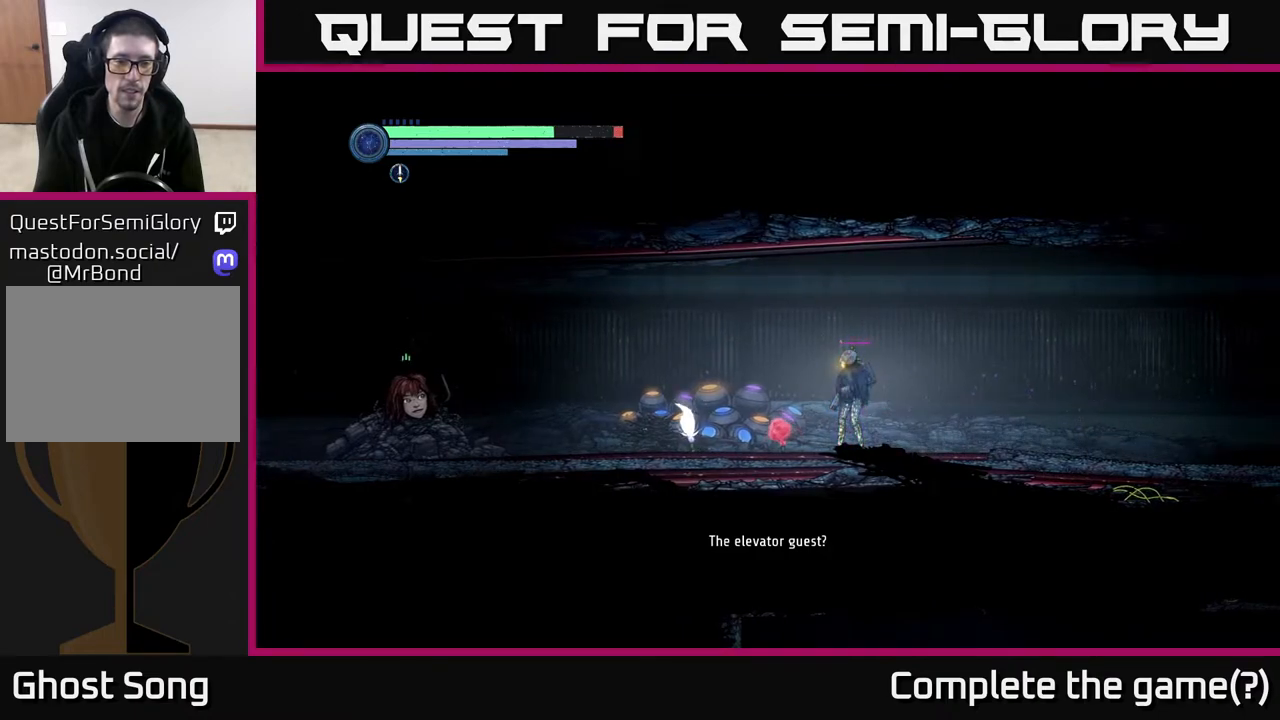
{"buttons": [], "left_stick": "center", "right_stick": "center", "events": []}
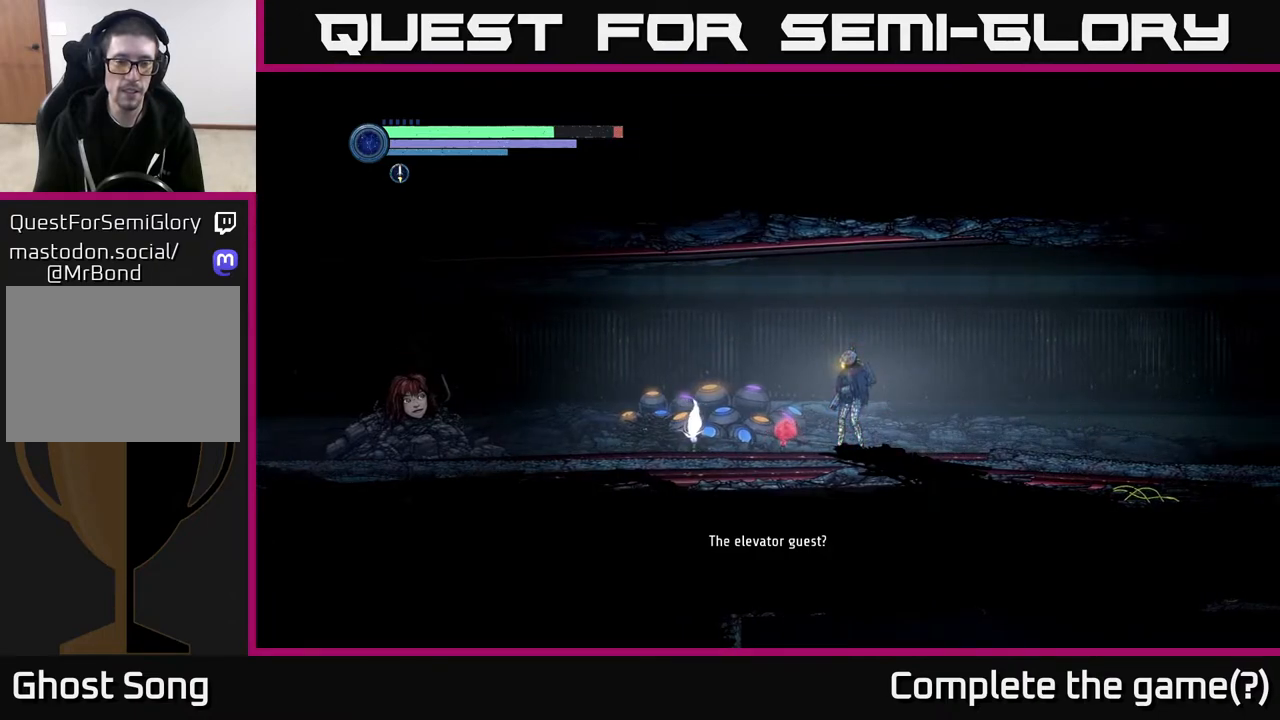
{"buttons": [], "left_stick": "center", "right_stick": "center", "events": []}
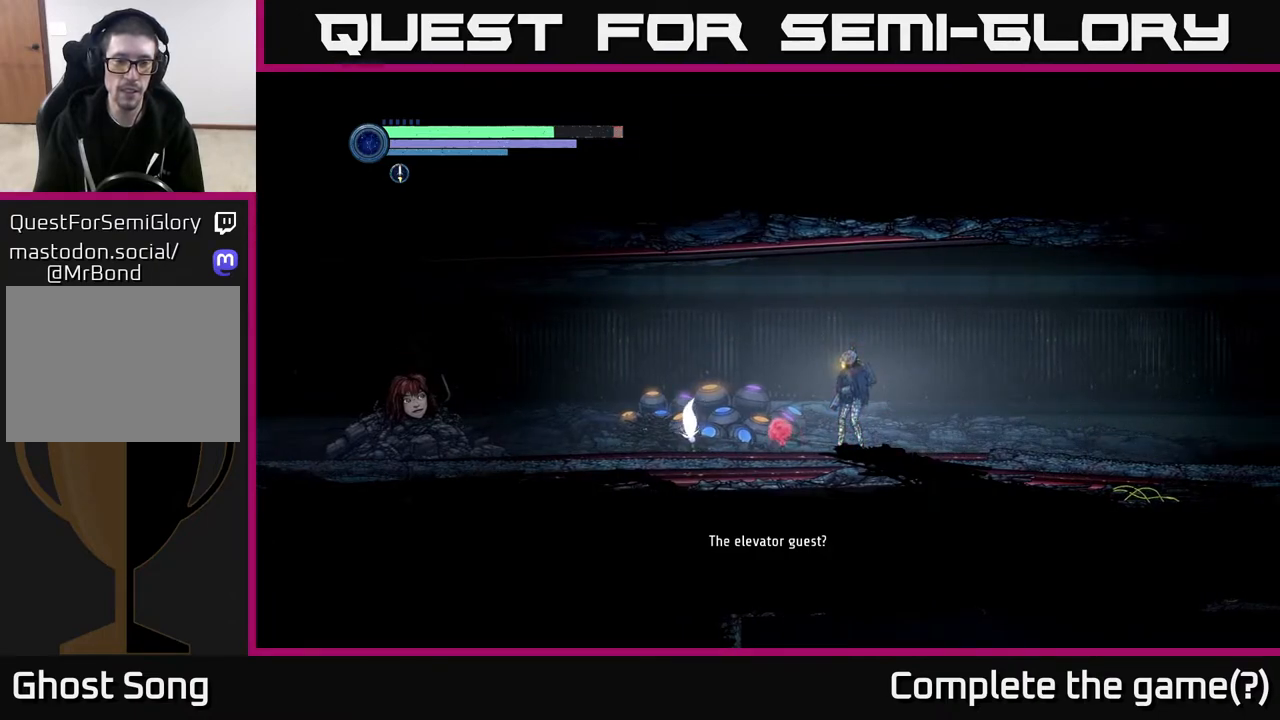
{"buttons": [], "left_stick": "center", "right_stick": "center", "events": [[183, "left_stick", "left"], [433, "left_stick", "center"]]}
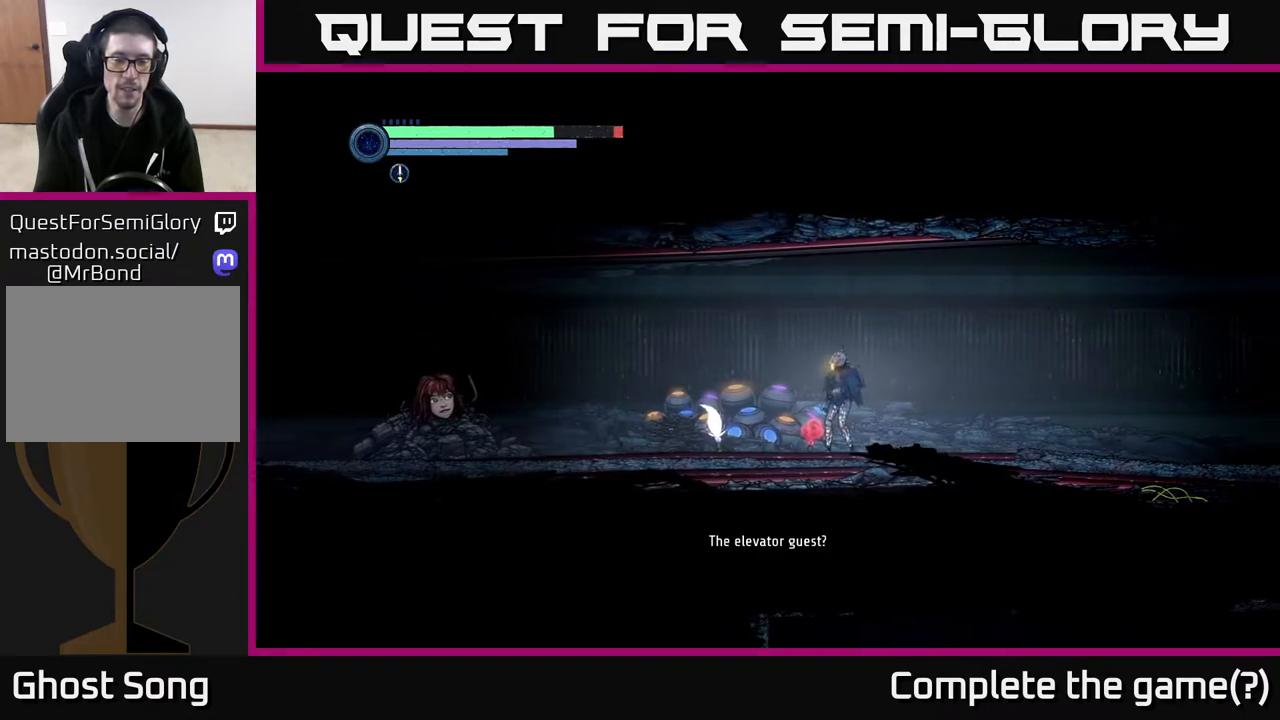
{"buttons": [], "left_stick": "center", "right_stick": "center", "events": []}
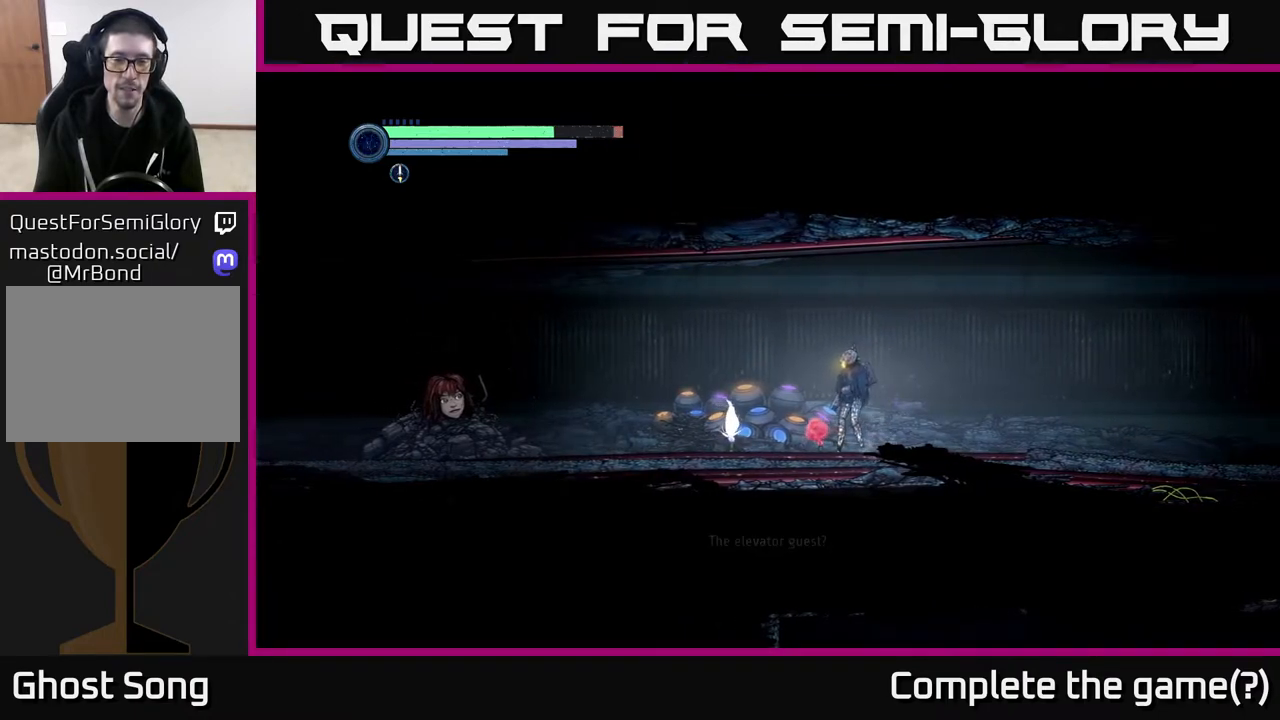
{"buttons": [], "left_stick": "center", "right_stick": "center", "events": [[283, "left_stick", "left"], [500, "left_stick", "center"]]}
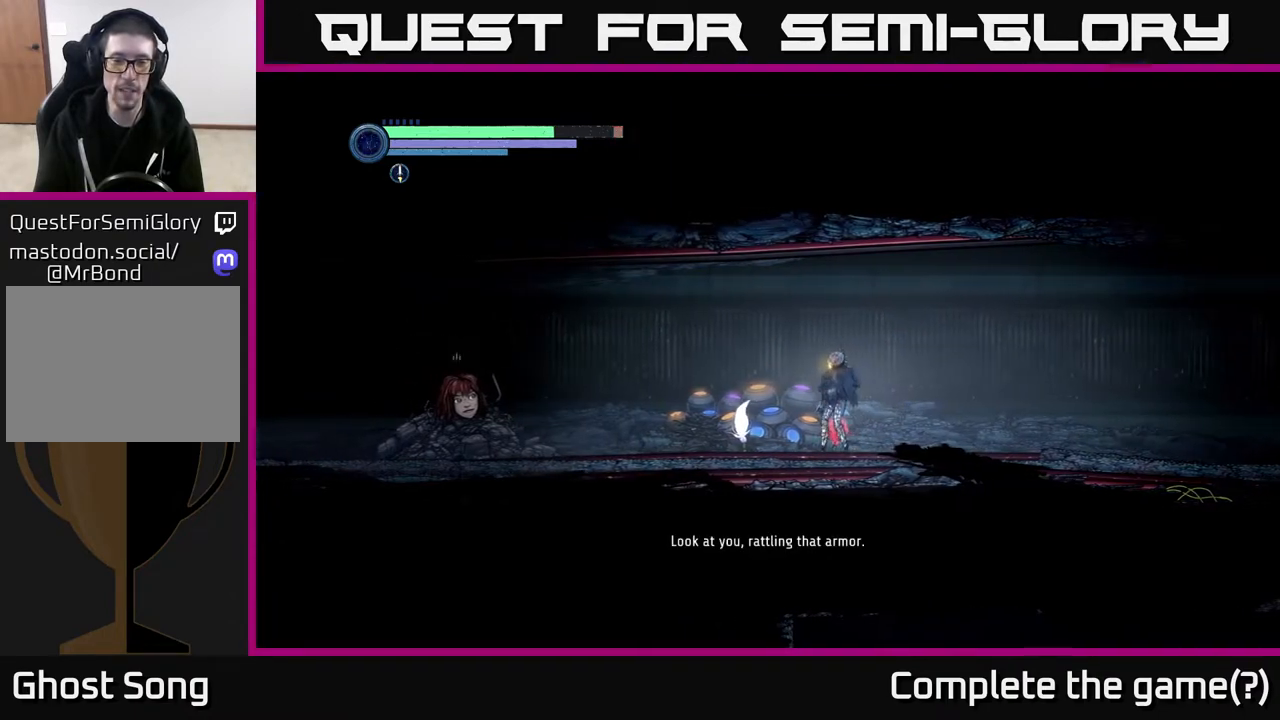
{"buttons": [], "left_stick": "left", "right_stick": "center", "events": [[267, "left_stick", "left"]]}
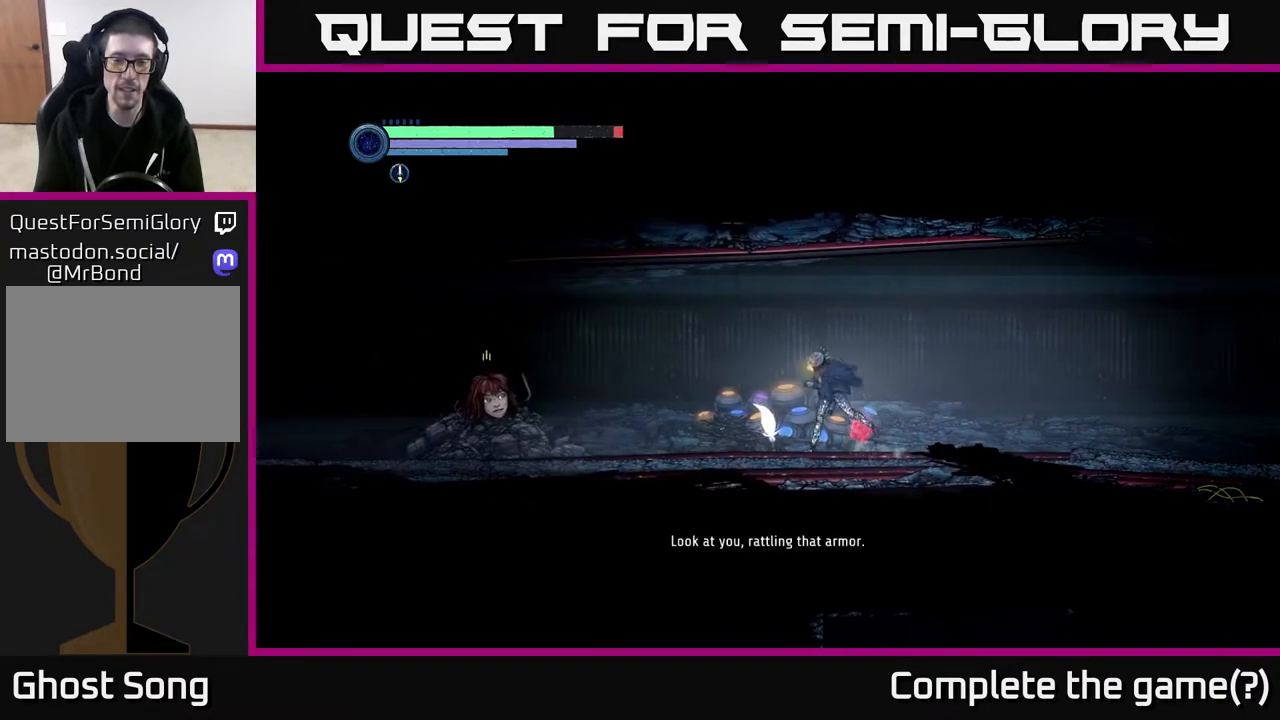
{"buttons": [], "left_stick": "left", "right_stick": "center", "events": []}
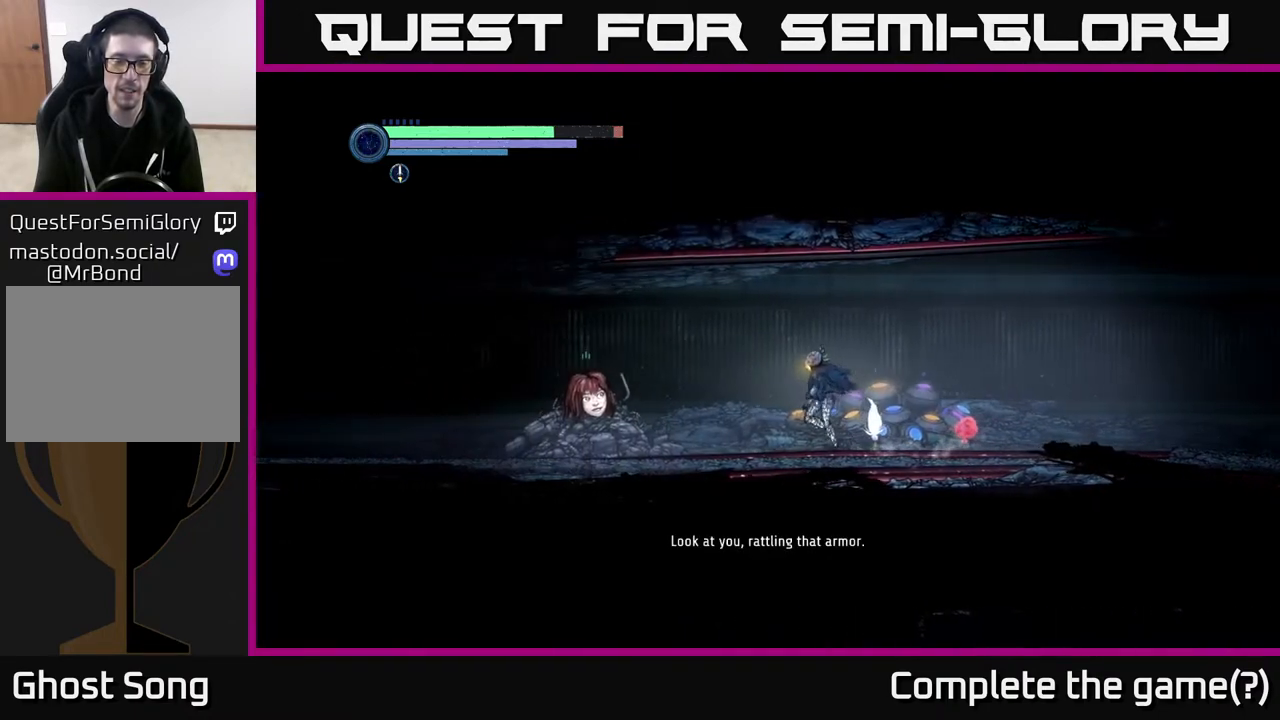
{"buttons": [], "left_stick": "center", "right_stick": "center", "events": [[483, "left_stick", "center"]]}
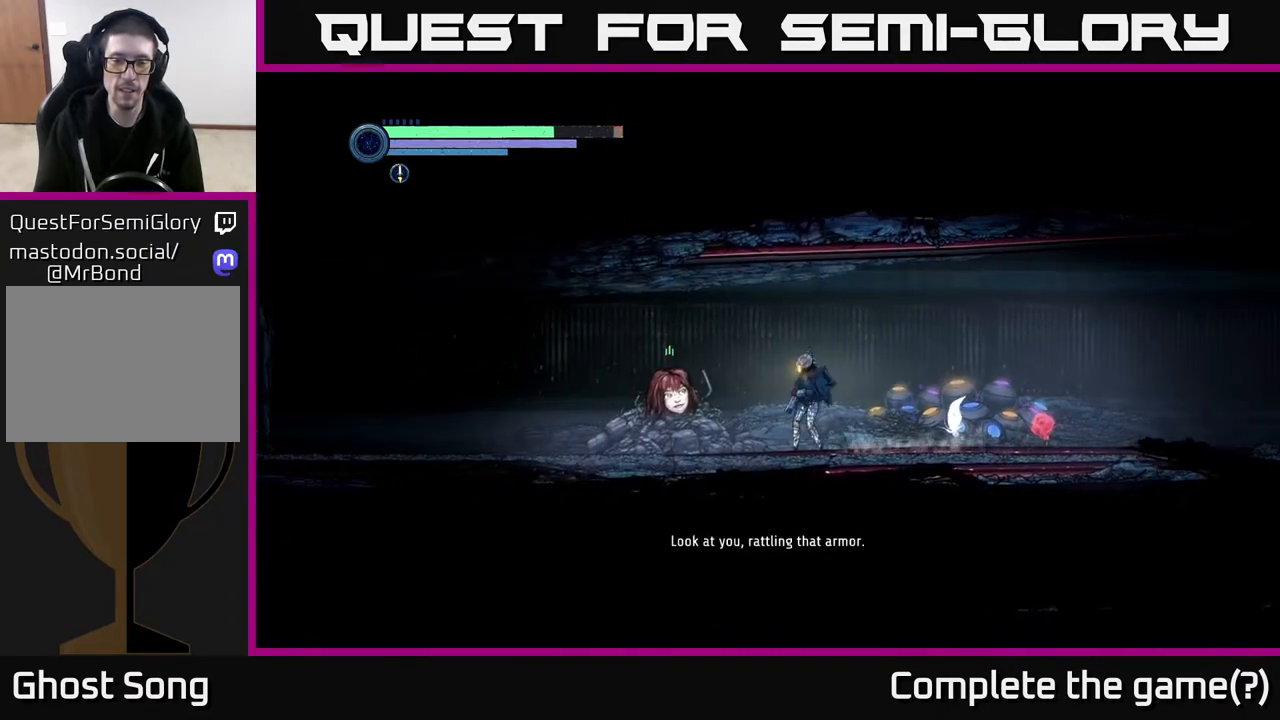
{"buttons": [], "left_stick": "center", "right_stick": "center", "events": []}
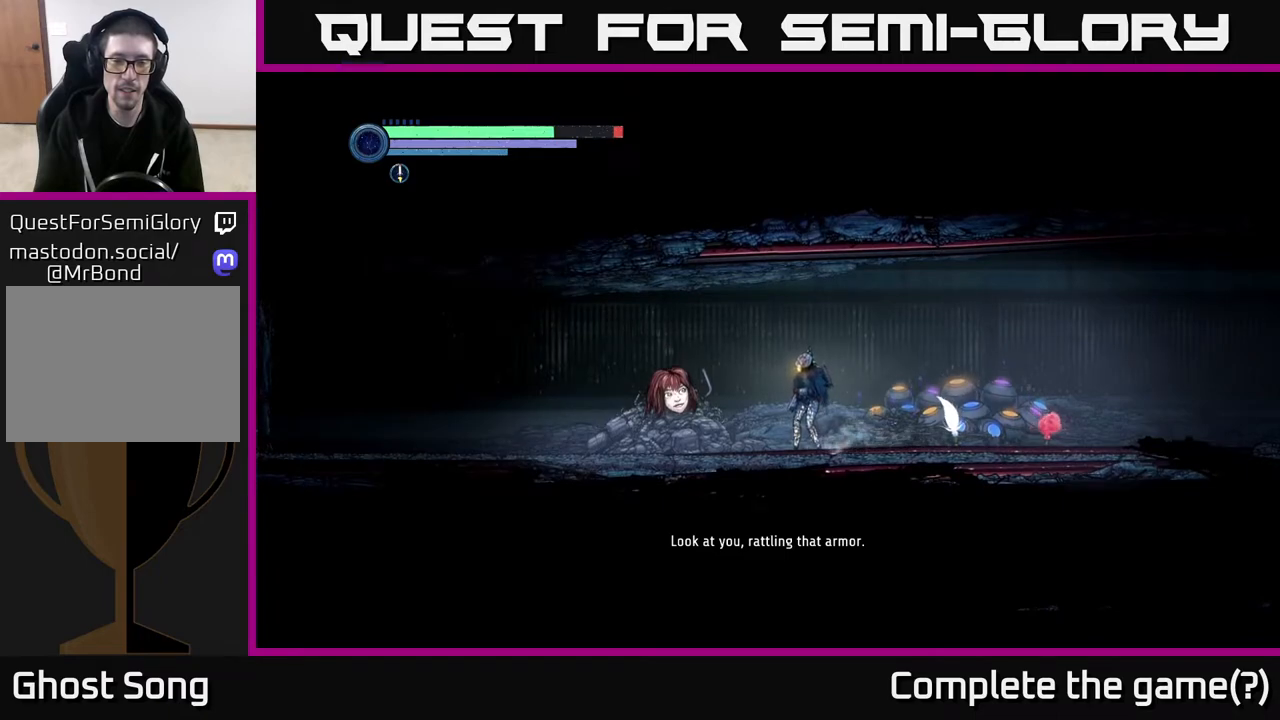
{"buttons": [], "left_stick": "center", "right_stick": "center", "events": []}
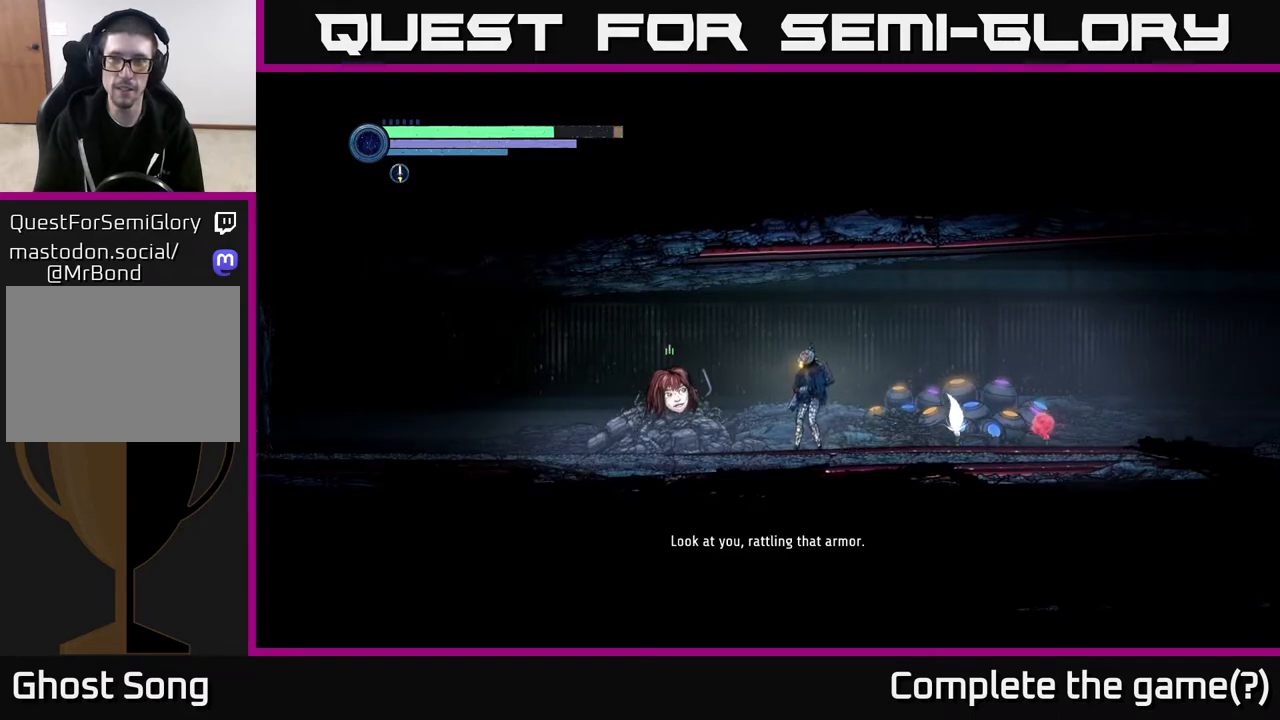
{"buttons": [], "left_stick": "center", "right_stick": "center", "events": []}
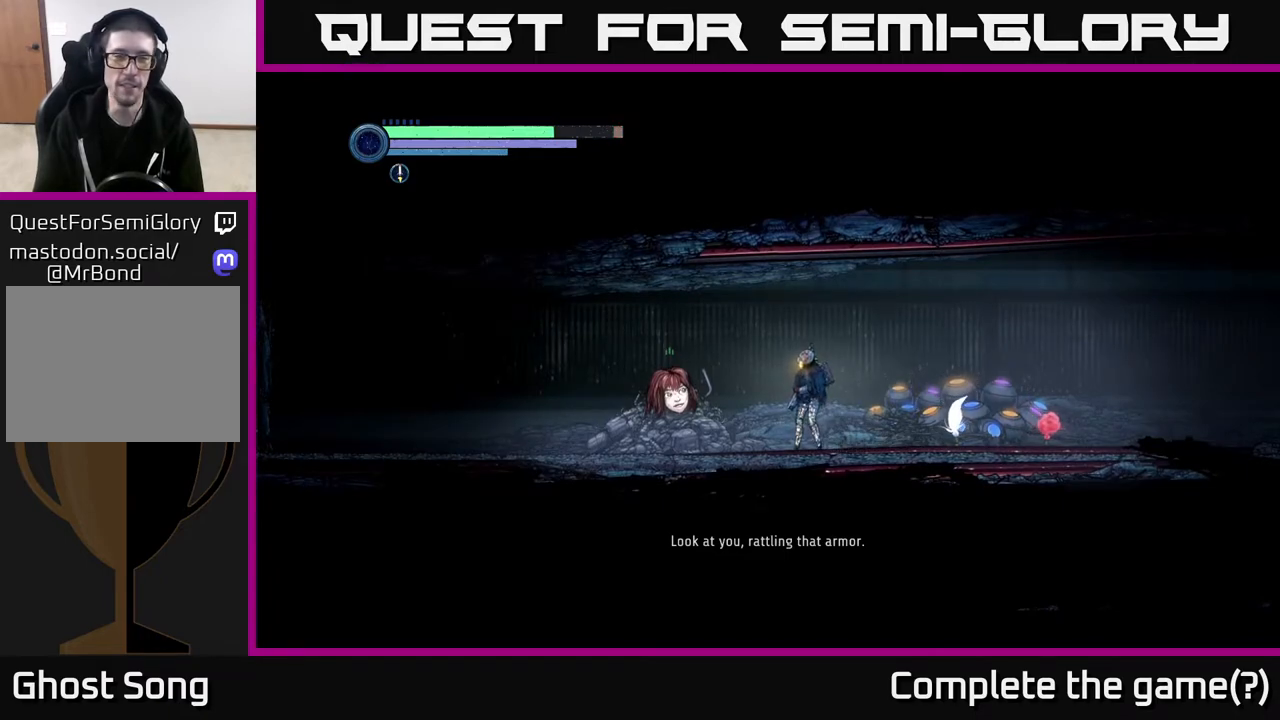
{"buttons": [], "left_stick": "center", "right_stick": "center", "events": []}
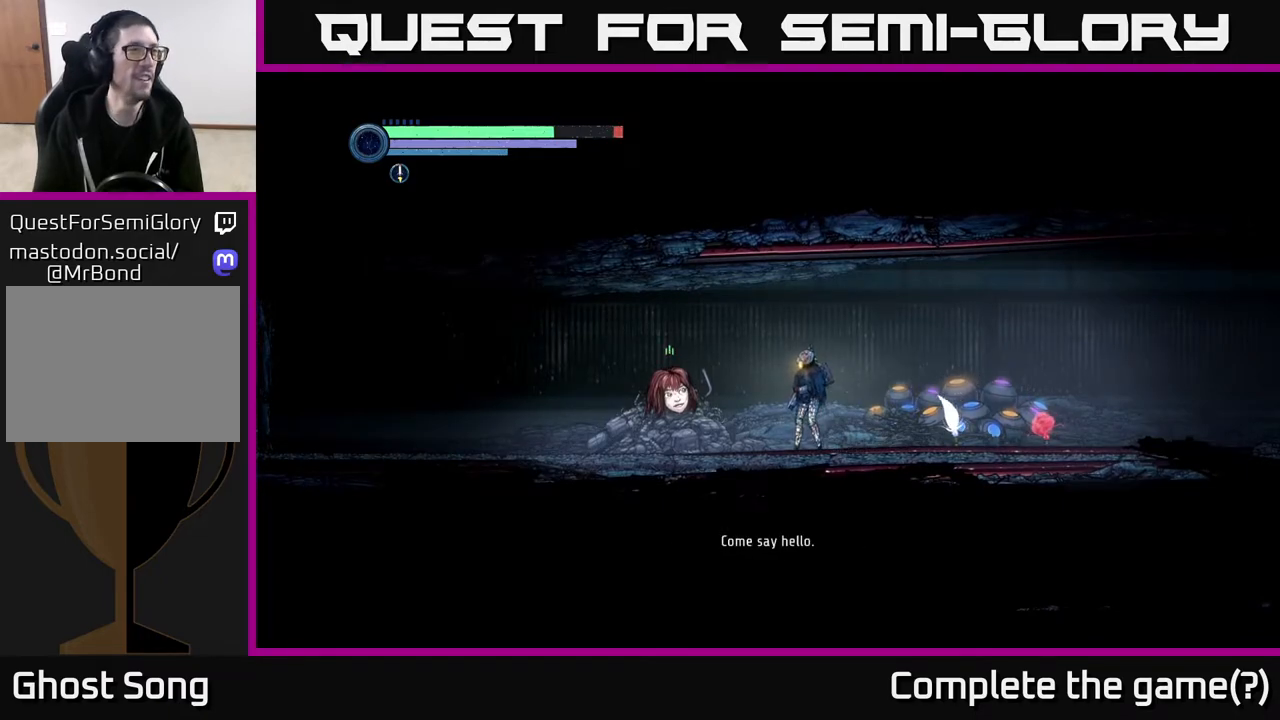
{"buttons": [], "left_stick": "center", "right_stick": "center", "events": []}
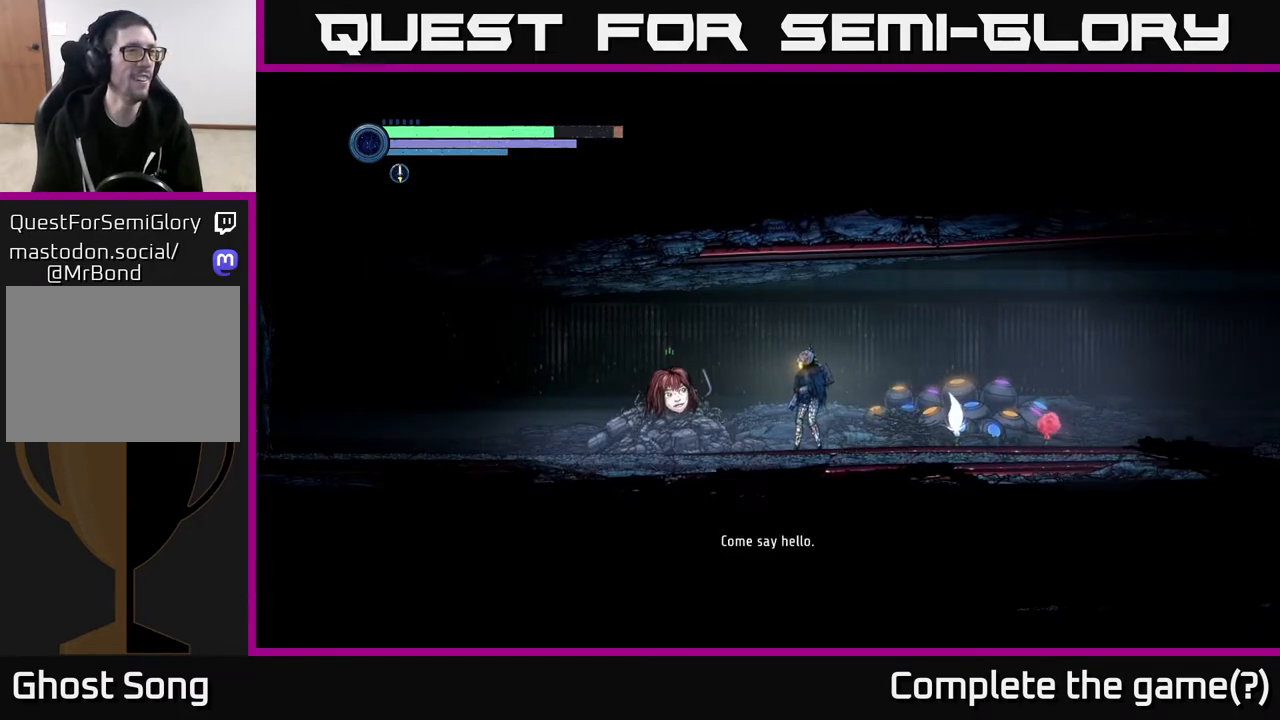
{"buttons": [], "left_stick": "center", "right_stick": "center", "events": []}
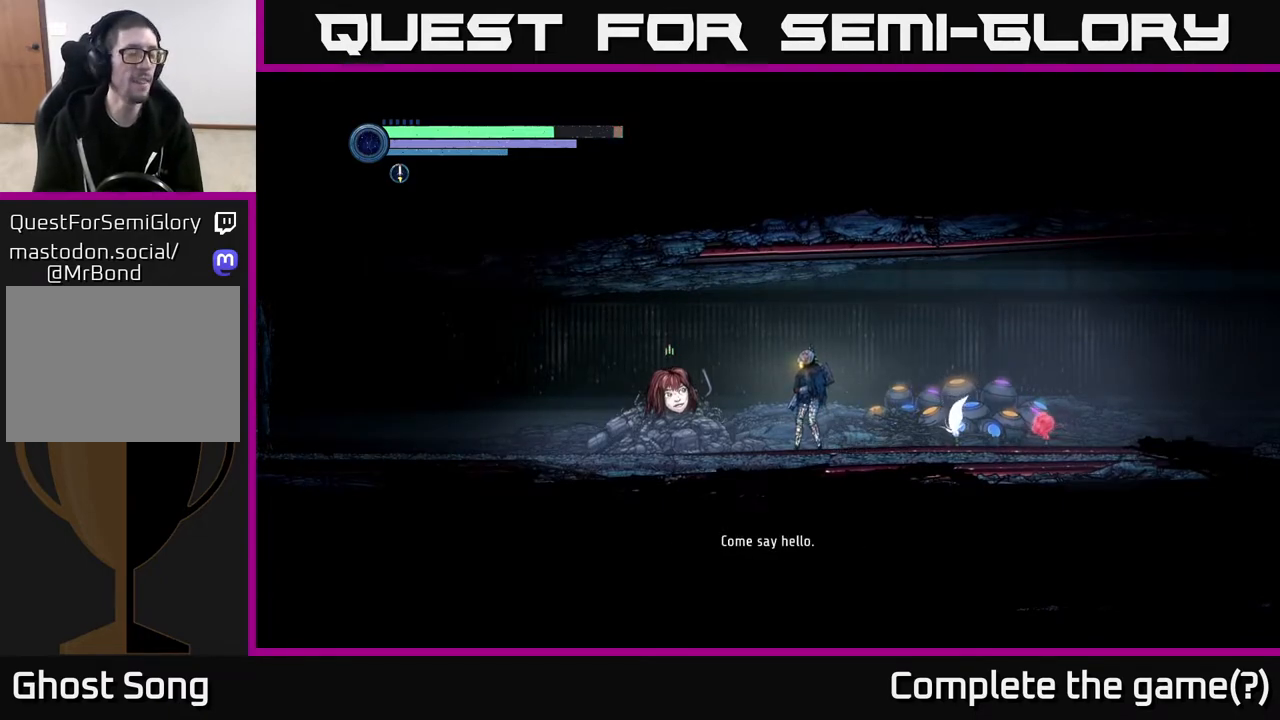
{"buttons": [], "left_stick": "center", "right_stick": "center", "events": []}
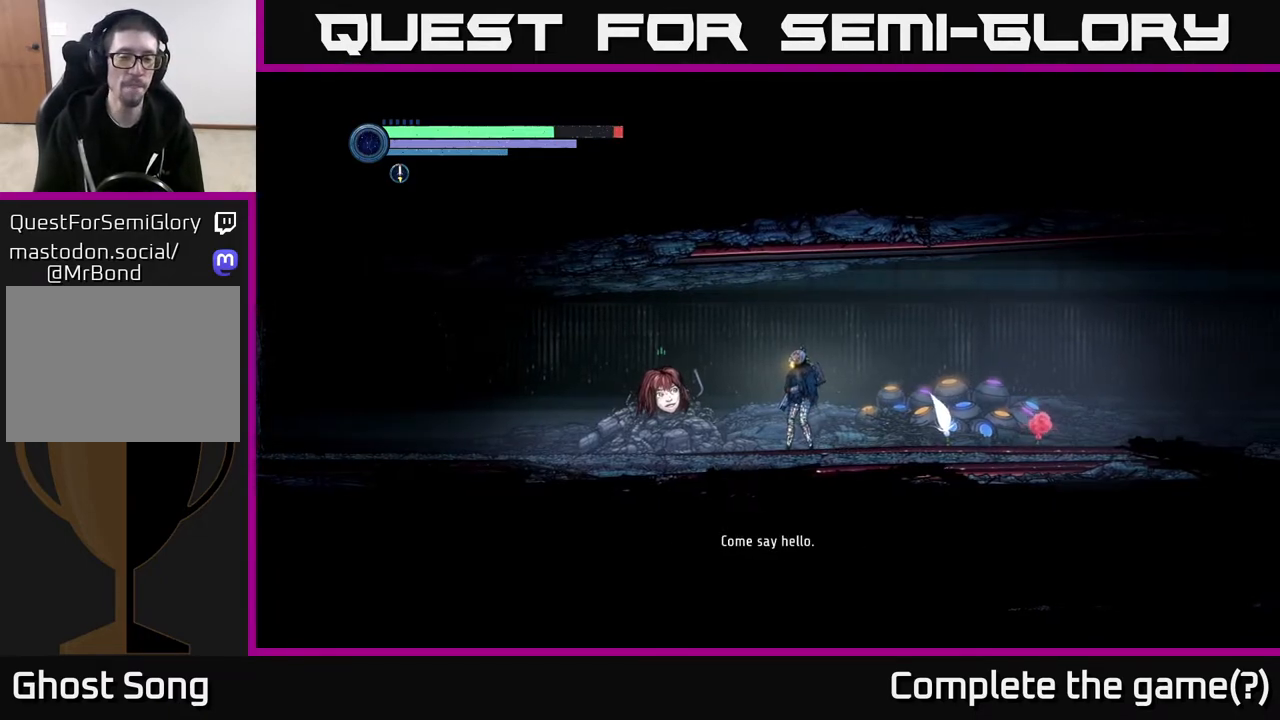
{"buttons": [], "left_stick": "center", "right_stick": "center", "events": []}
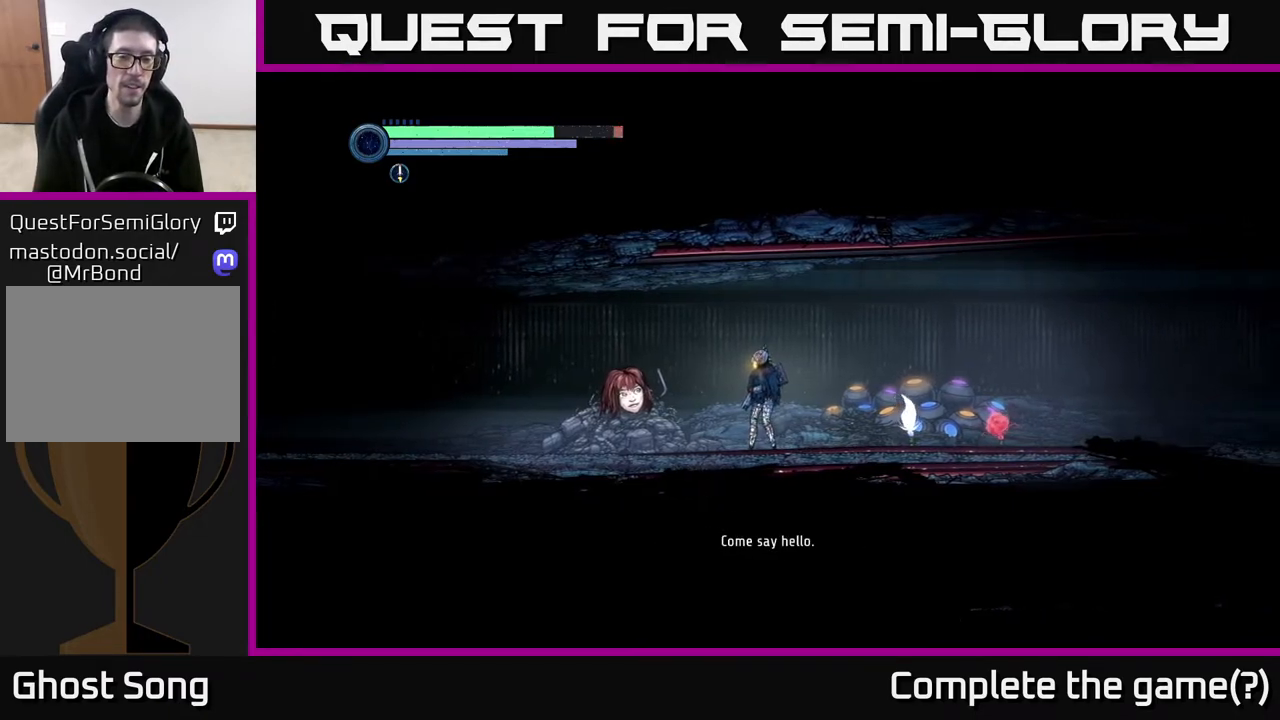
{"buttons": [], "left_stick": "left", "right_stick": "center", "events": [[200, "left_stick", "left"]]}
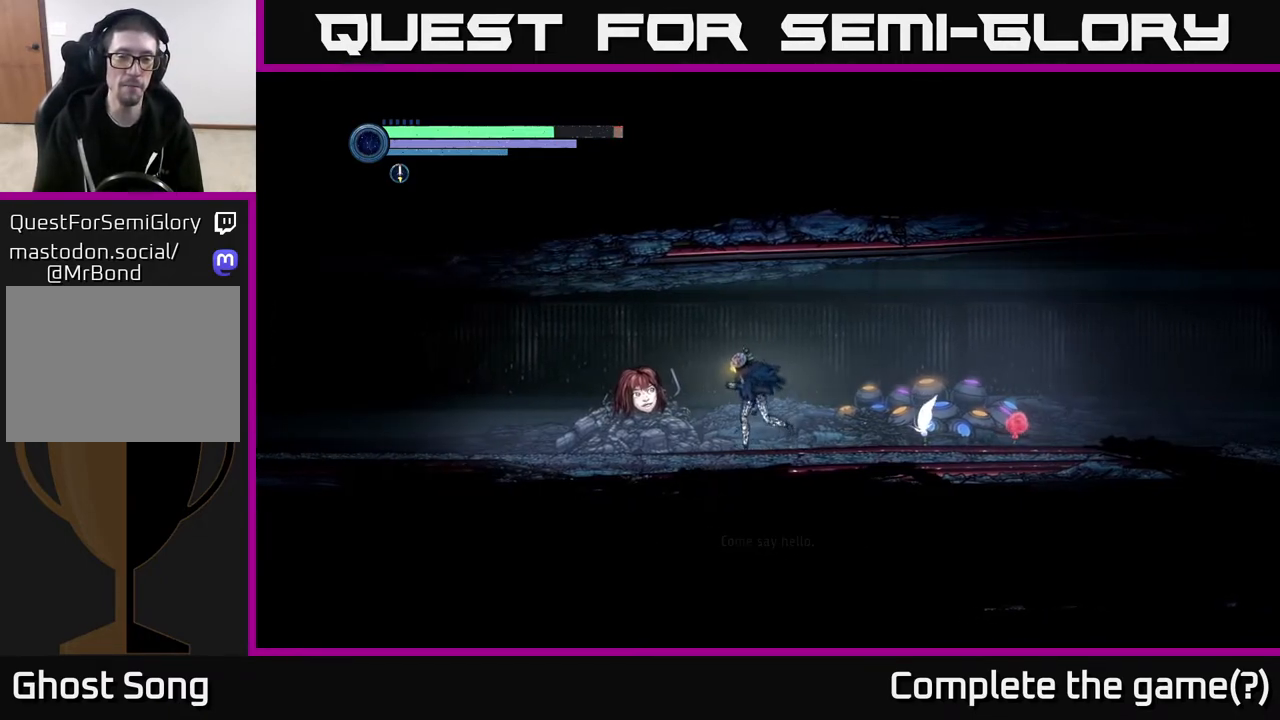
{"buttons": [], "left_stick": "center", "right_stick": "center", "events": [[167, "left_stick", "center"]]}
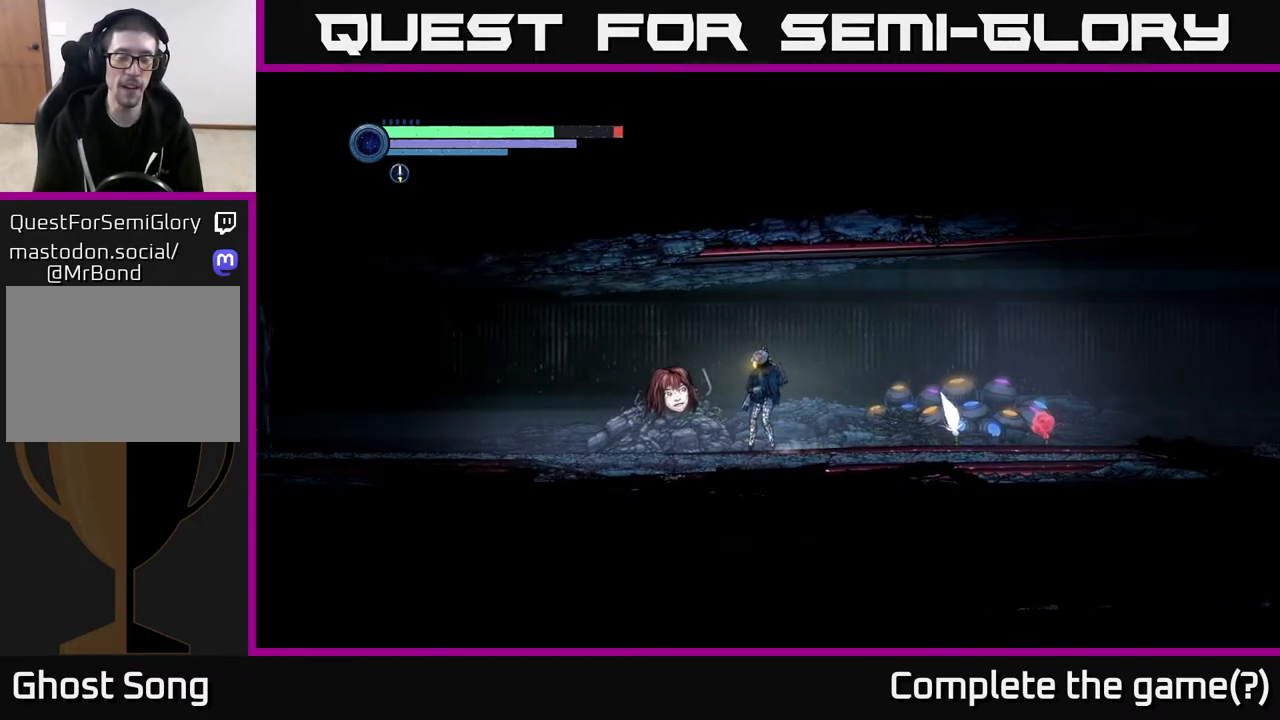
{"buttons": [], "left_stick": "center", "right_stick": "center", "events": [[100, "left_stick", "left"], [267, "left_stick", "center"]]}
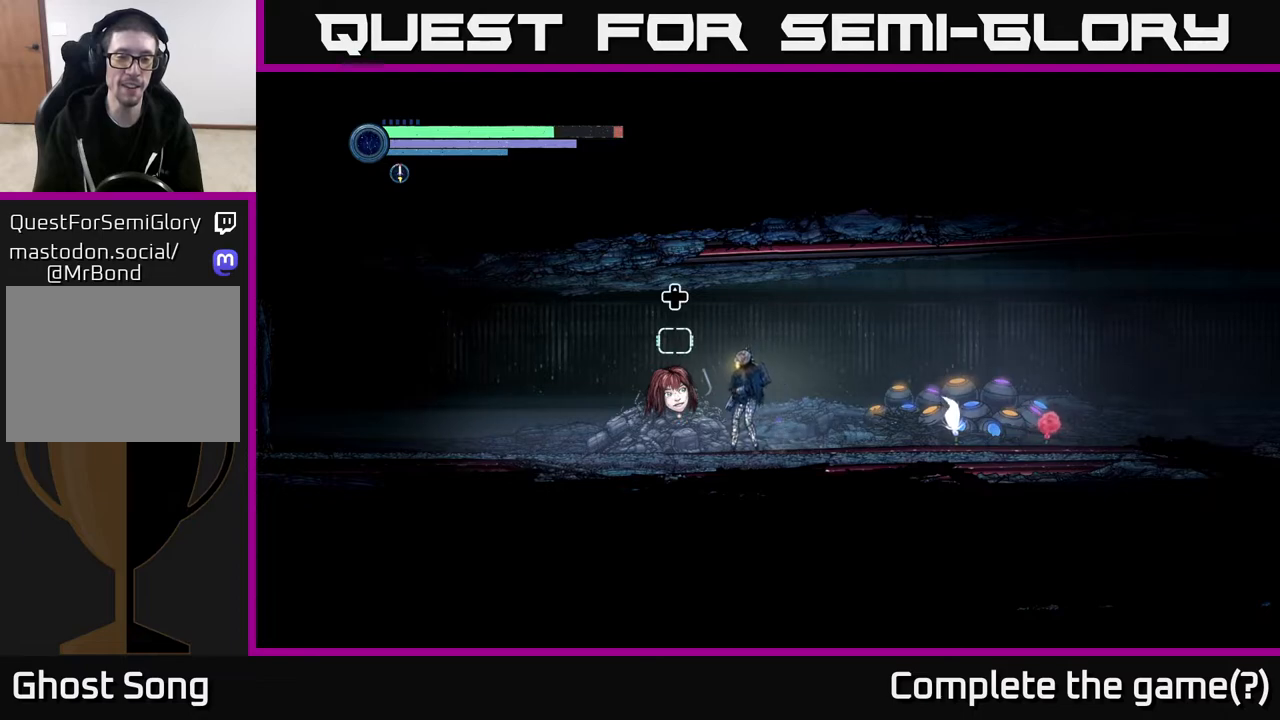
{"buttons": [], "left_stick": "center", "right_stick": "center", "events": []}
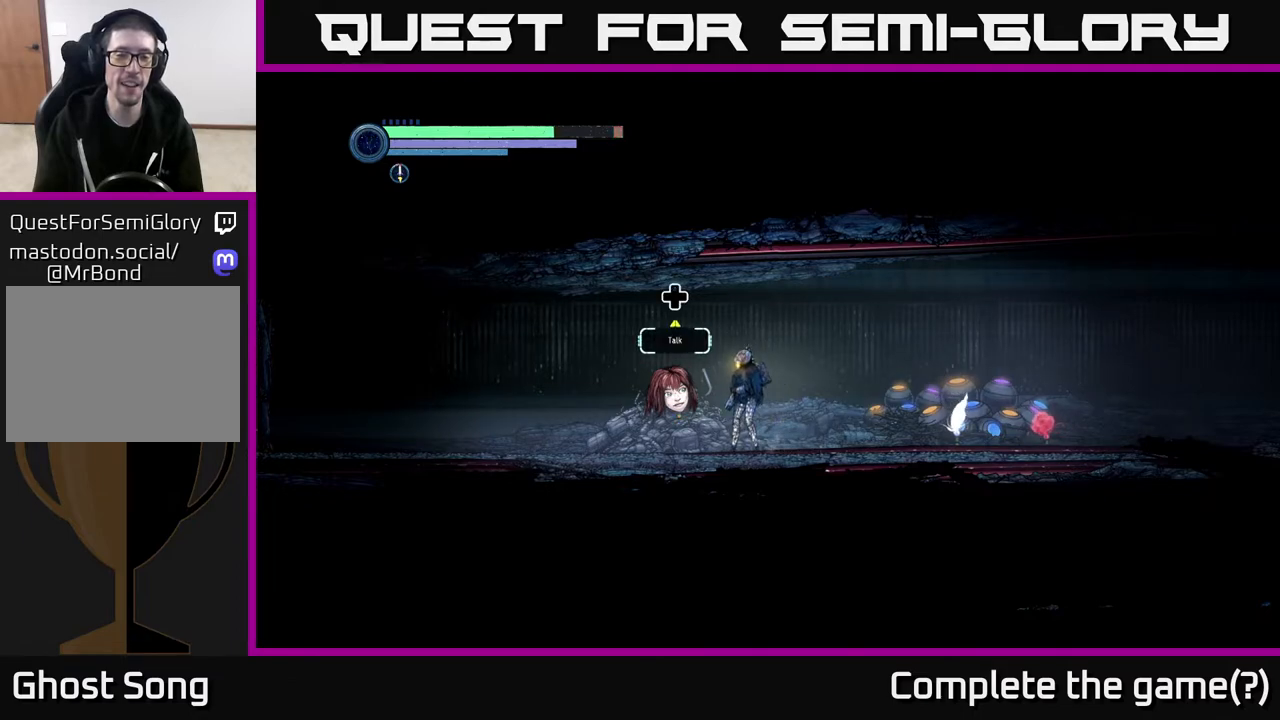
{"buttons": [], "left_stick": "center", "right_stick": "center", "events": []}
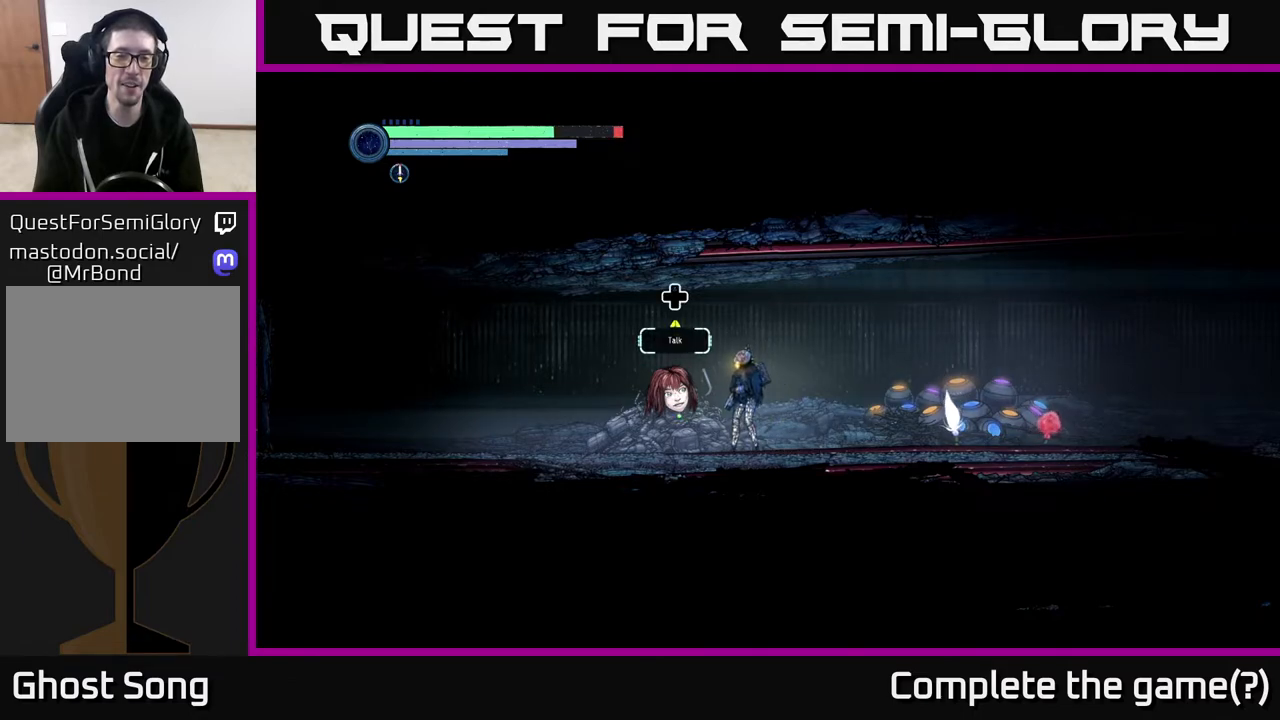
{"buttons": [], "left_stick": "center", "right_stick": "center", "events": []}
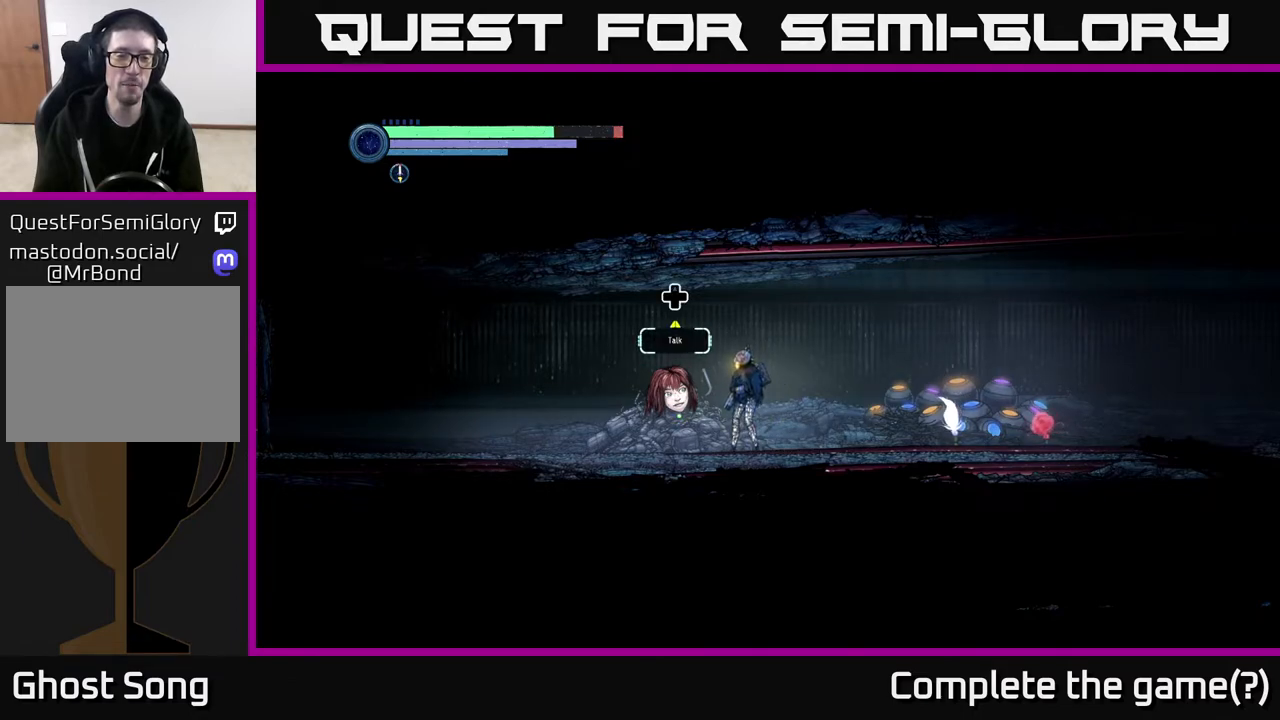
{"buttons": [], "left_stick": "center", "right_stick": "center", "events": []}
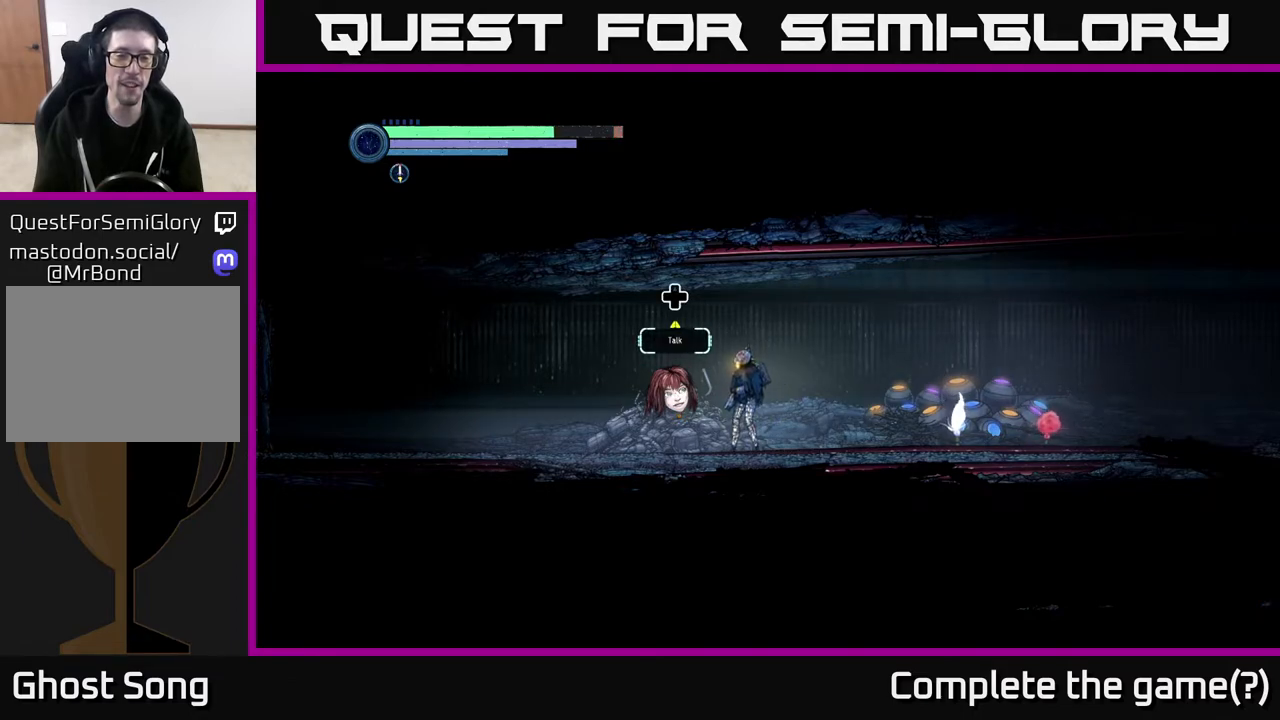
{"buttons": [], "left_stick": "center", "right_stick": "center", "events": []}
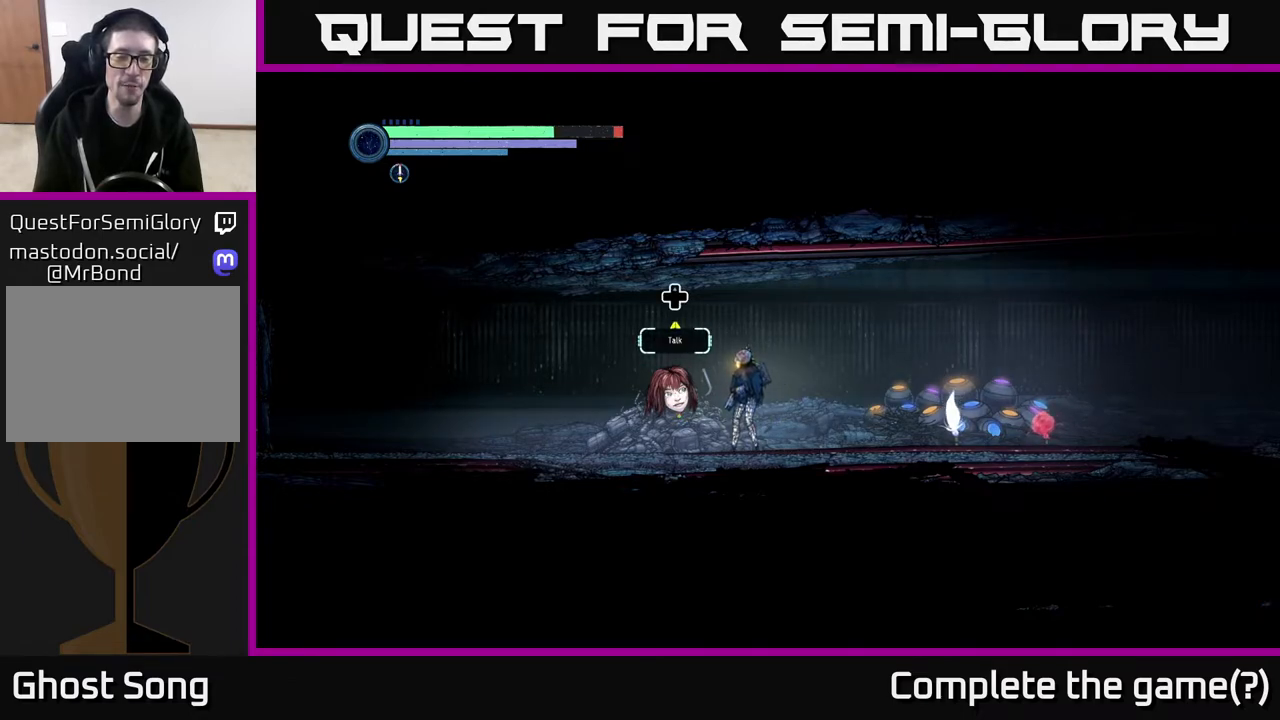
{"buttons": [], "left_stick": "center", "right_stick": "center", "events": []}
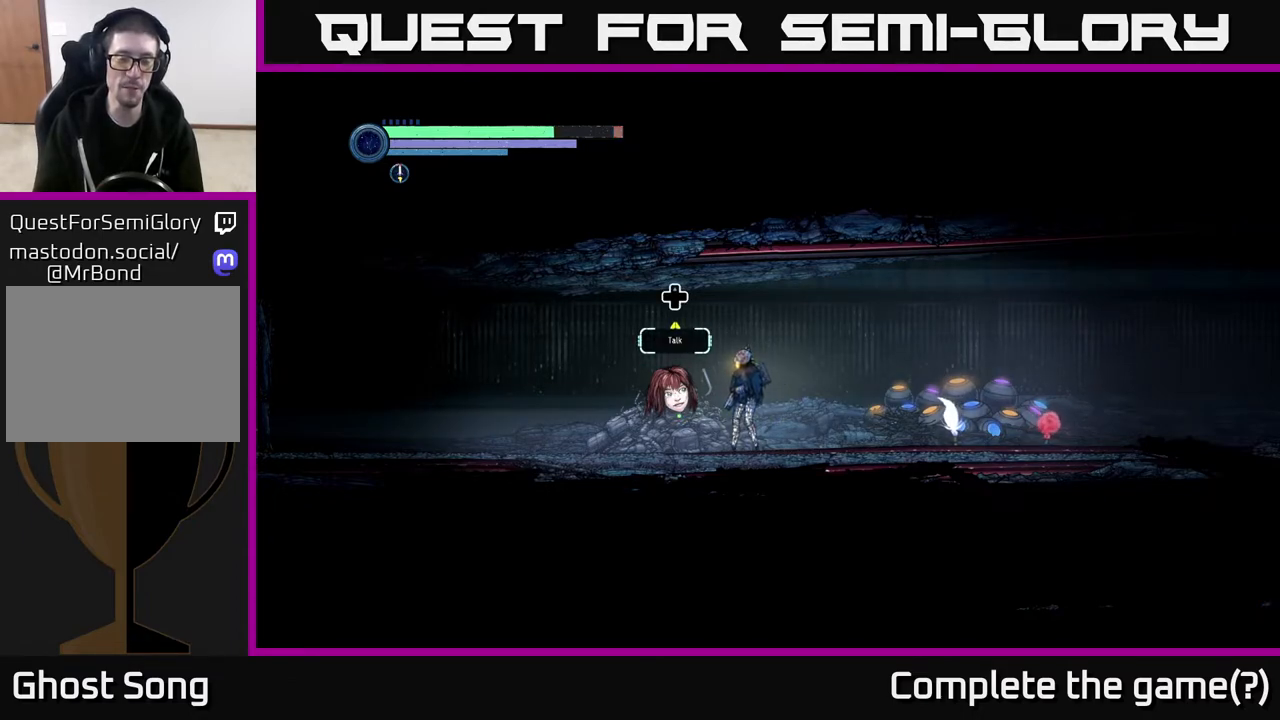
{"buttons": [], "left_stick": "center", "right_stick": "center", "events": []}
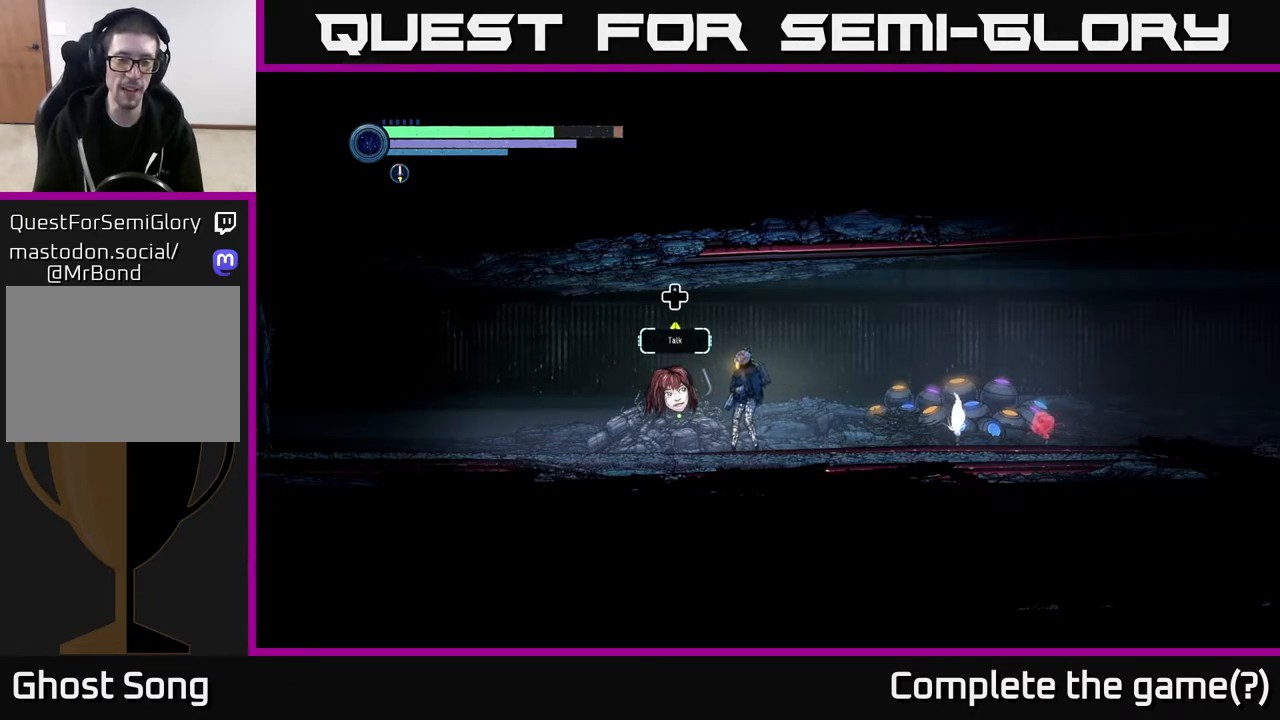
{"buttons": [], "left_stick": "center", "right_stick": "center", "events": [[83, "DPAD_UP", "down"], [183, "DPAD_UP", "up"]]}